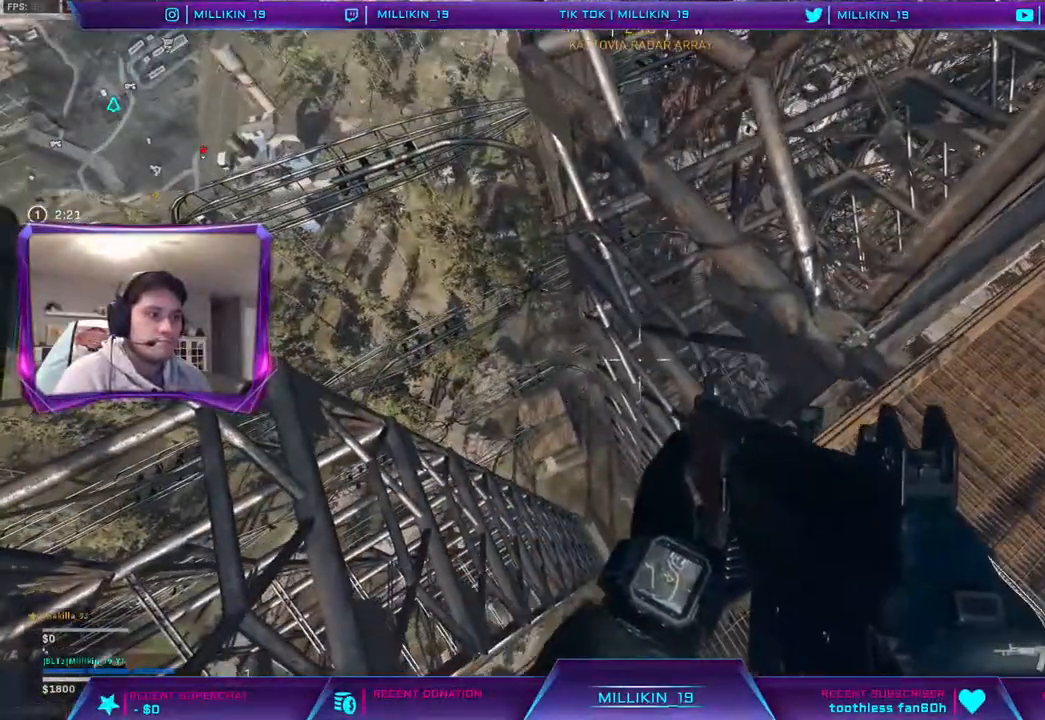
Gameplay with a controller (PlayStation layout); each line is a JSON object with the inputs held at the frame after it. "events" lists button and stick changes between this image and that frame as [ms after this image, input, new state], when the widget could be followed in between. Not read: TOUCHPAD.
{"buttons": [], "left_stick": "up-right", "right_stick": "up-right", "events": [[267, "left_stick", "right"], [400, "right_stick", "up-right"], [483, "left_stick", "up-right"]]}
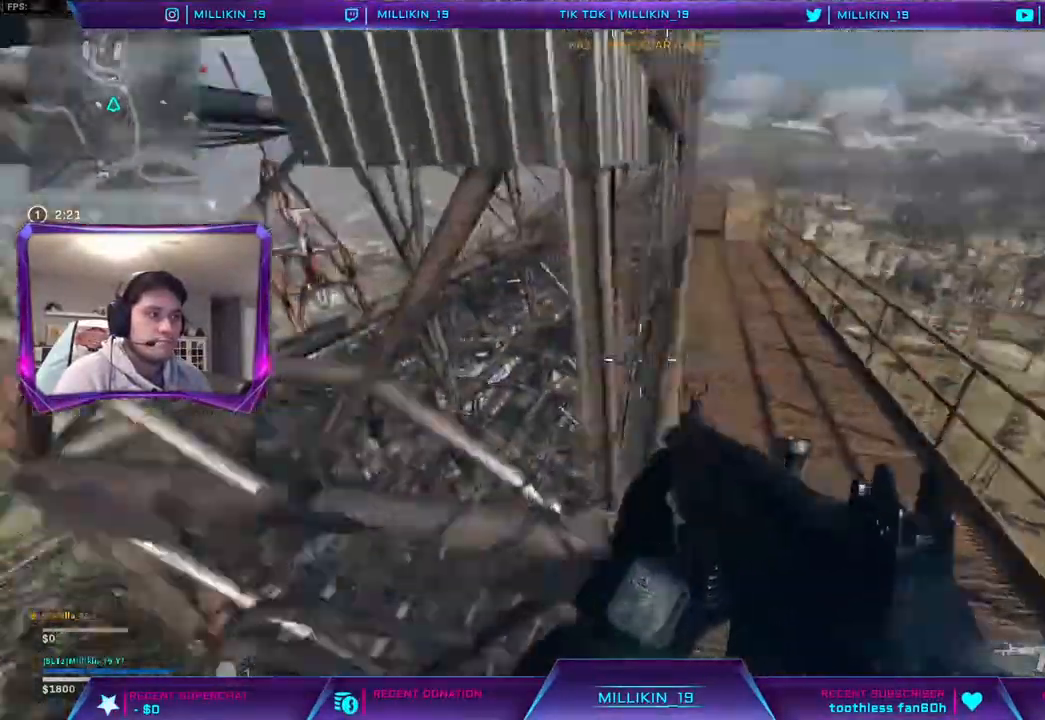
{"buttons": [], "left_stick": "up", "right_stick": "up", "events": [[33, "right_stick", "up"], [150, "left_stick", "up"]]}
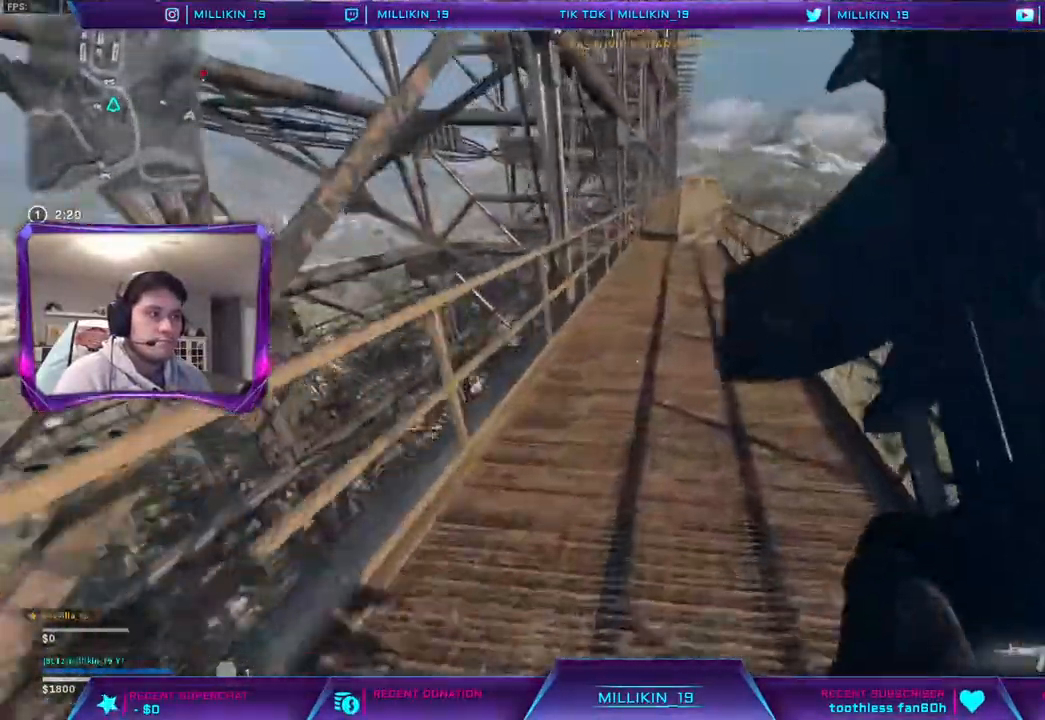
{"buttons": [], "left_stick": "up", "right_stick": "up", "events": []}
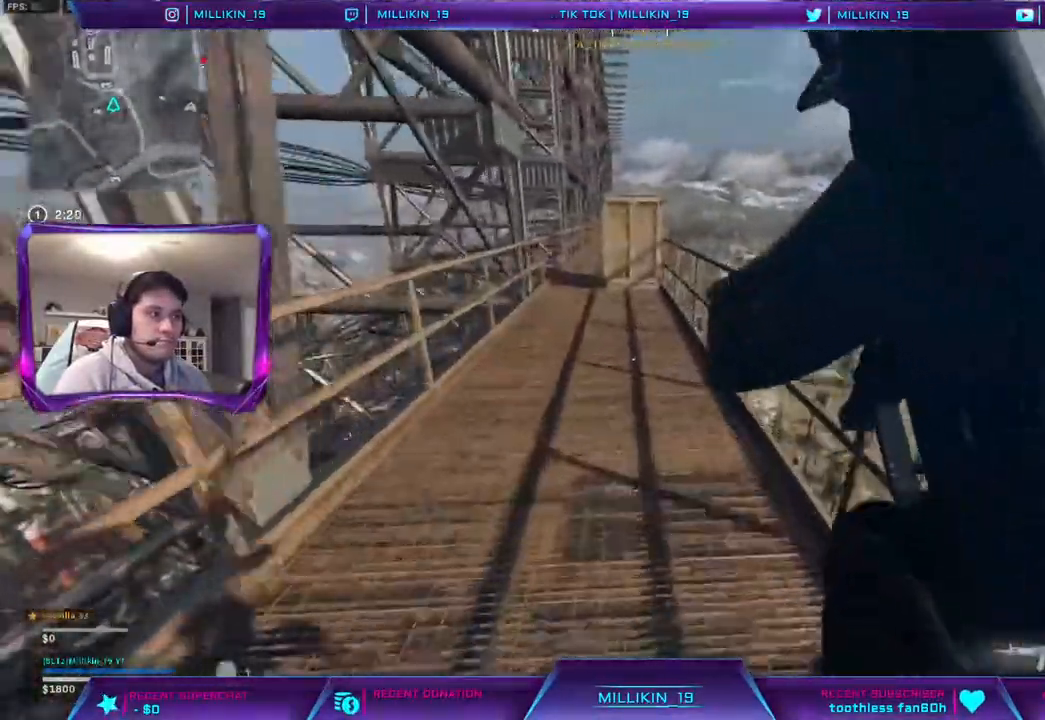
{"buttons": [], "left_stick": "up", "right_stick": "center", "events": [[33, "right_stick", "center"]]}
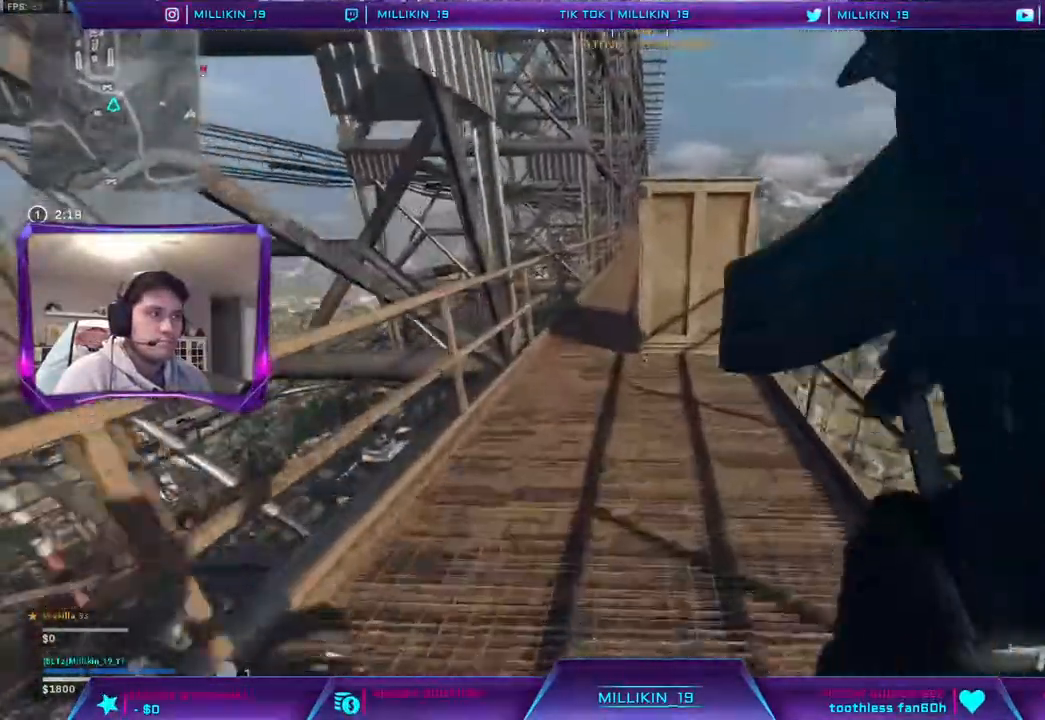
{"buttons": [], "left_stick": "up", "right_stick": "center", "events": []}
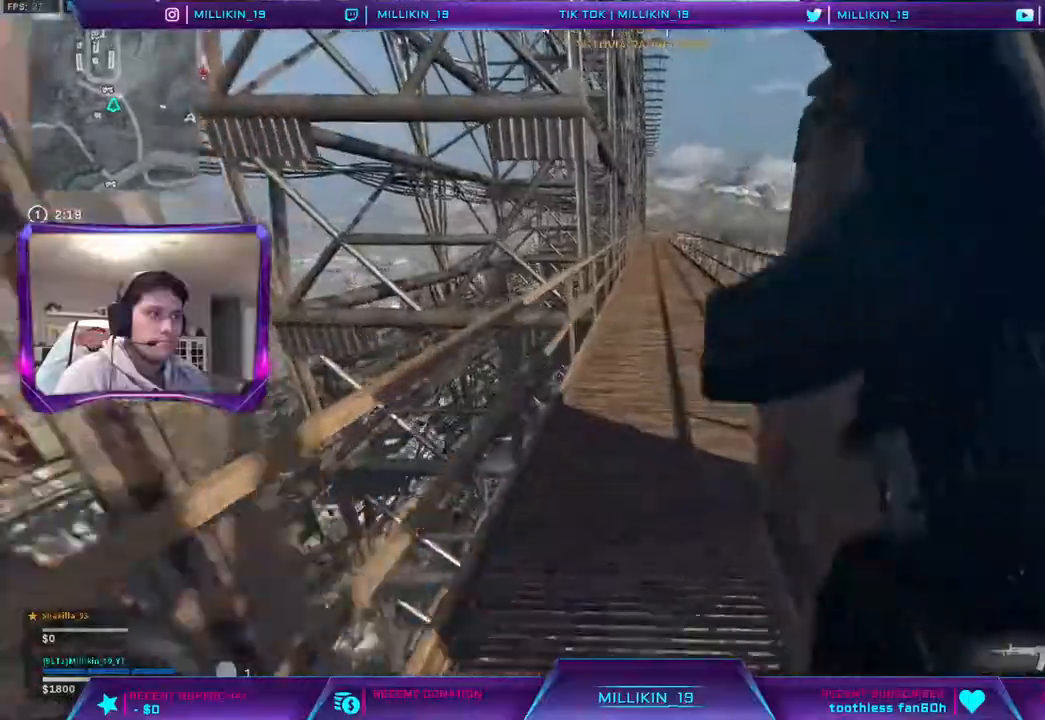
{"buttons": [], "left_stick": "up", "right_stick": "center", "events": []}
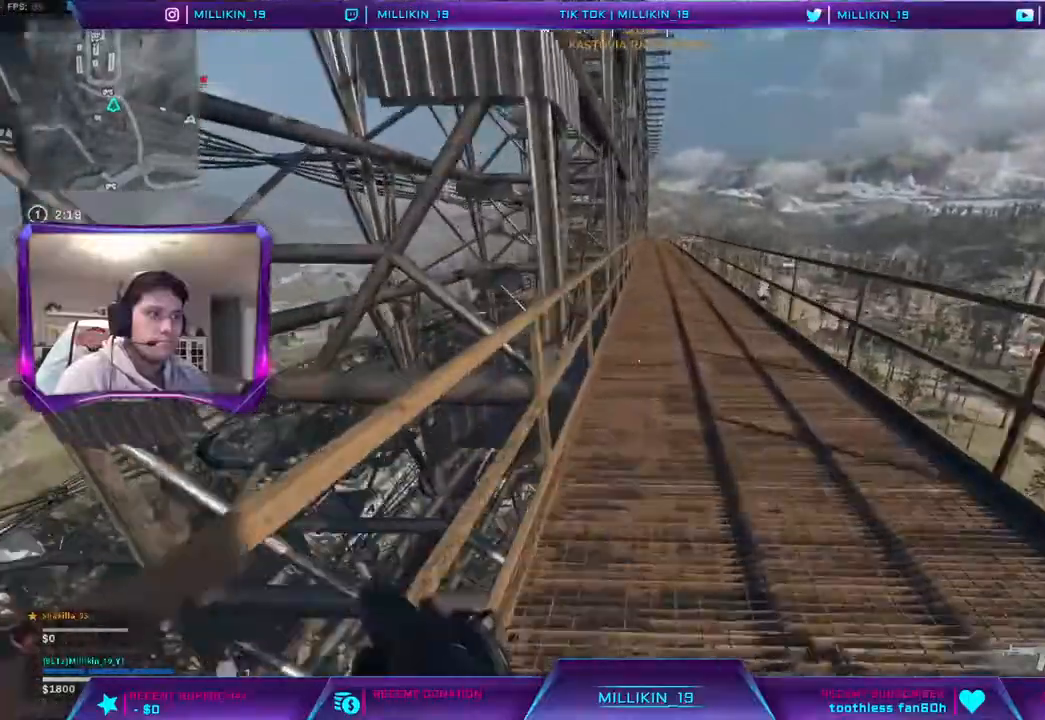
{"buttons": [], "left_stick": "up", "right_stick": "center", "events": []}
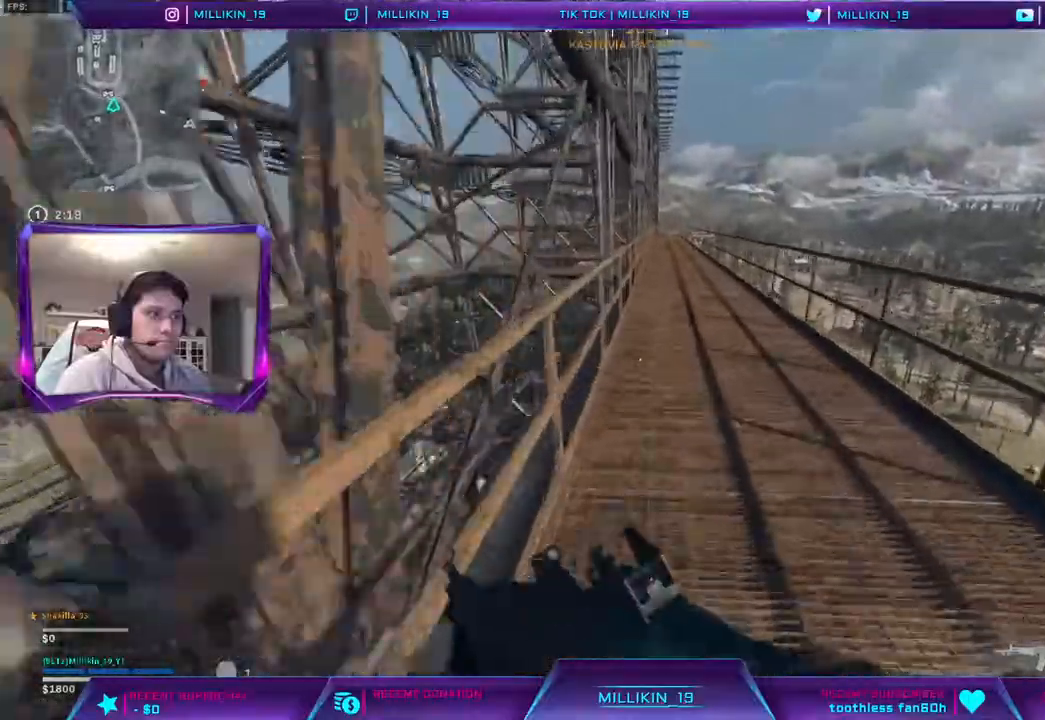
{"buttons": [], "left_stick": "up", "right_stick": "center", "events": []}
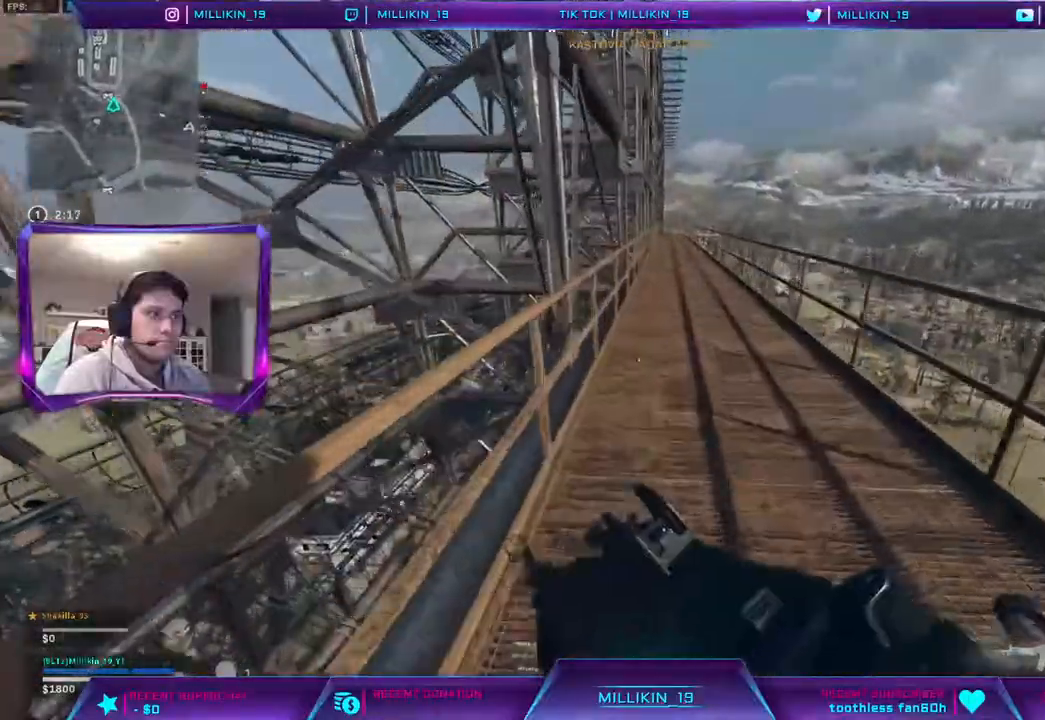
{"buttons": ["L3"], "left_stick": "up", "right_stick": "center", "events": [[33, "R3", "down"], [117, "R3", "up"], [200, "R3", "down"], [400, "R3", "up"], [467, "L3", "down"]]}
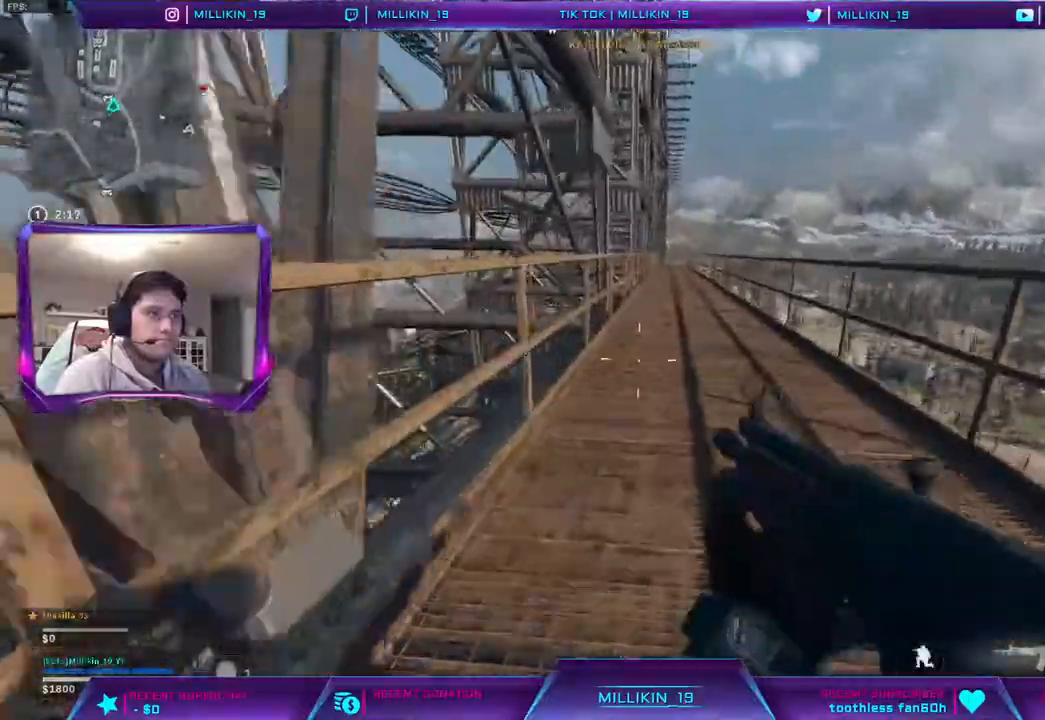
{"buttons": [], "left_stick": "up", "right_stick": "center", "events": [[50, "TRIANGLE", "down"], [117, "TRIANGLE", "up"], [183, "L3", "up"]]}
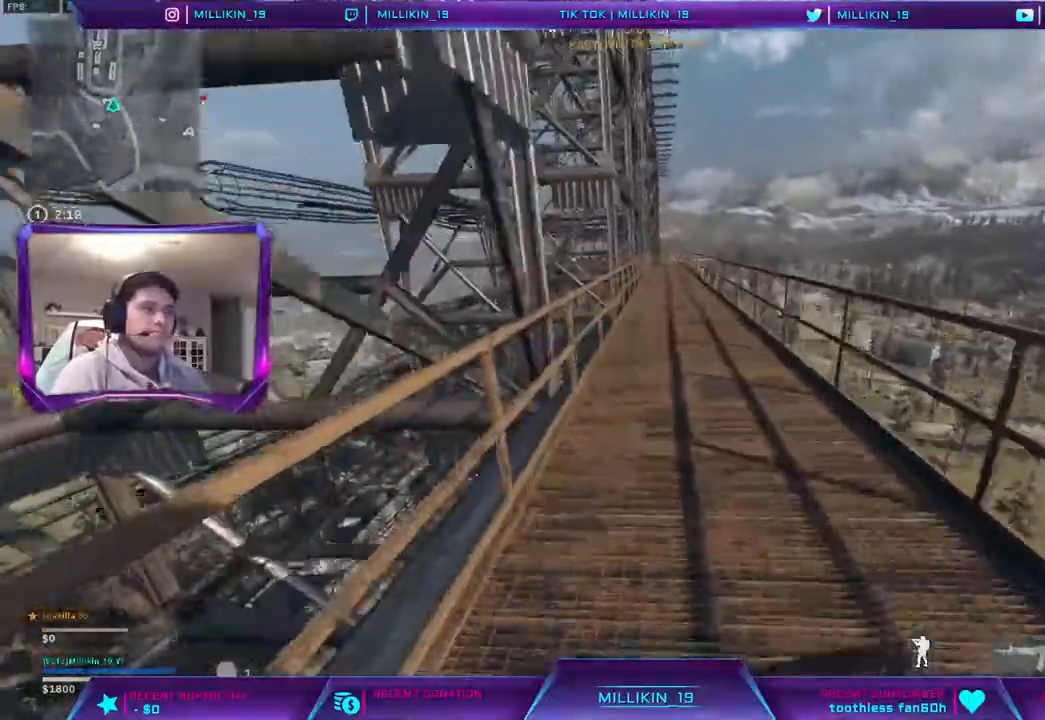
{"buttons": ["R3"], "left_stick": "up", "right_stick": "center", "events": [[250, "L3", "down"], [367, "L3", "up"], [500, "R3", "down"]]}
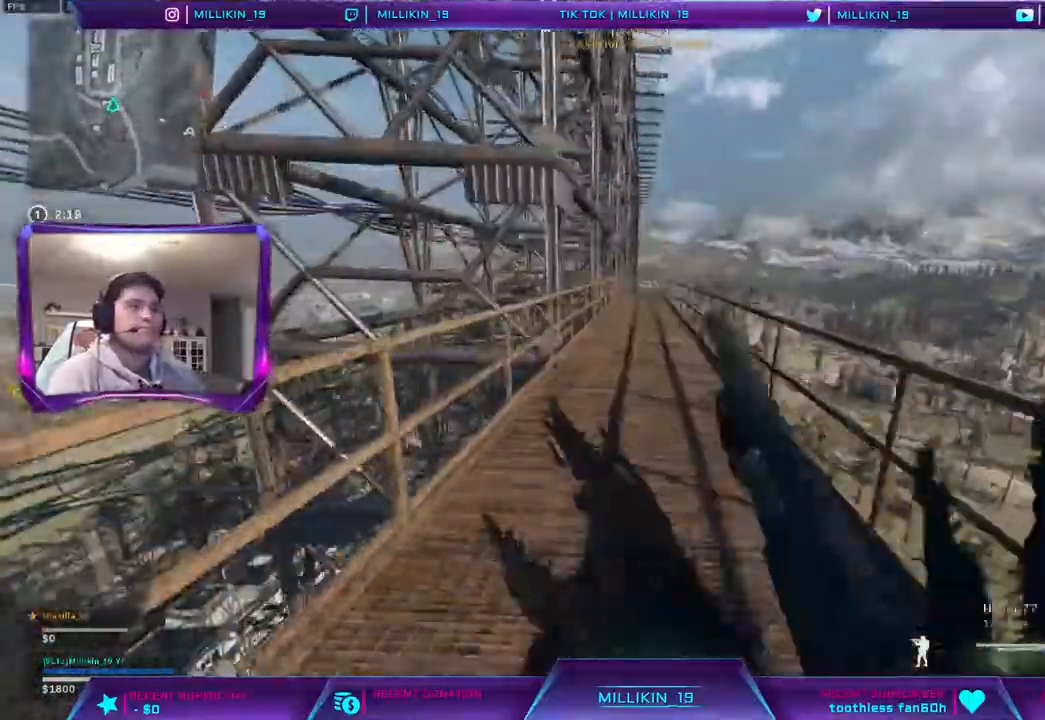
{"buttons": ["L3"], "left_stick": "up", "right_stick": "center", "events": [[83, "R3", "up"], [150, "R3", "down"], [367, "R3", "up"], [450, "L3", "down"]]}
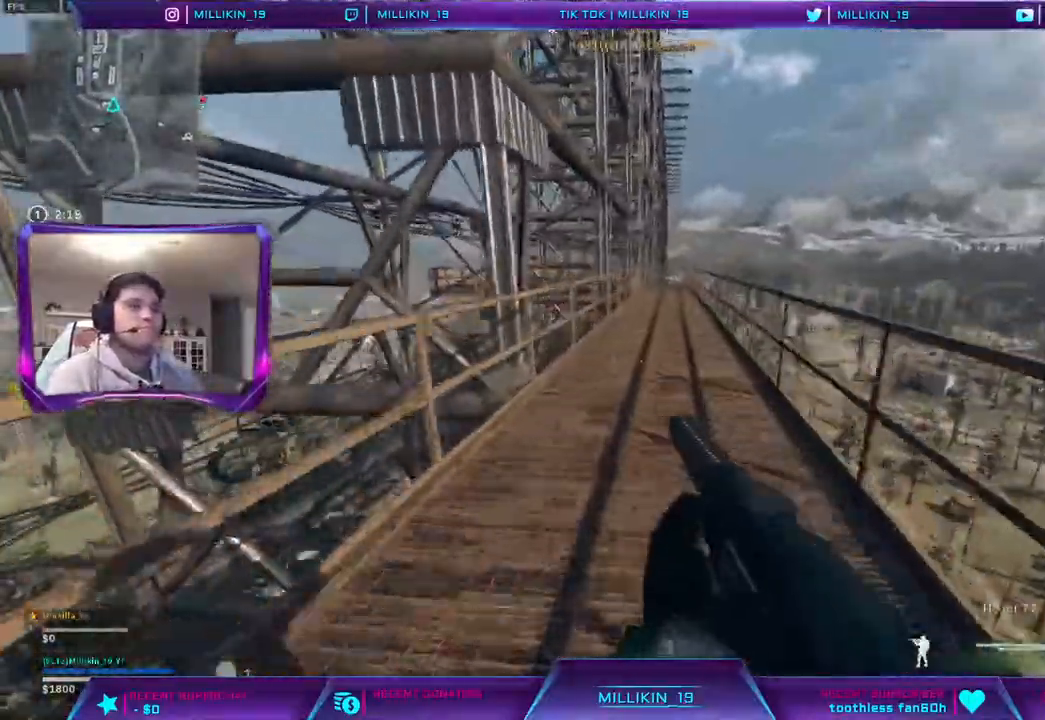
{"buttons": ["TRIANGLE"], "left_stick": "up", "right_stick": "center", "events": [[133, "TRIANGLE", "down"], [200, "TRIANGLE", "up"], [267, "TRIANGLE", "down"], [283, "L3", "up"]]}
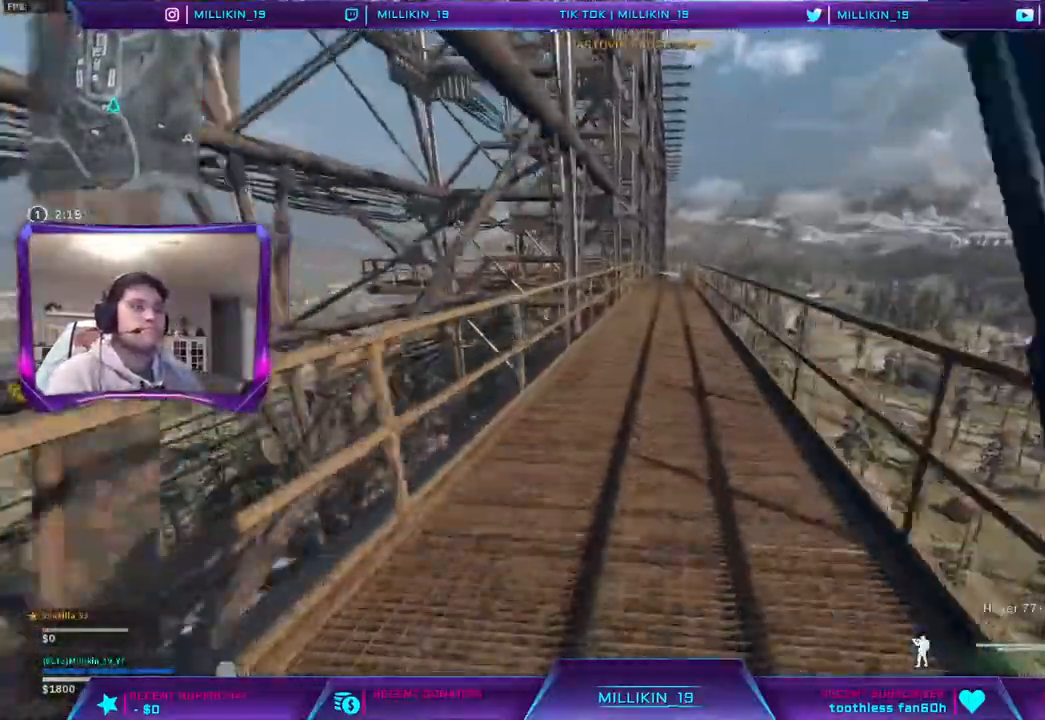
{"buttons": [], "left_stick": "up", "right_stick": "center", "events": [[17, "TRIANGLE", "up"]]}
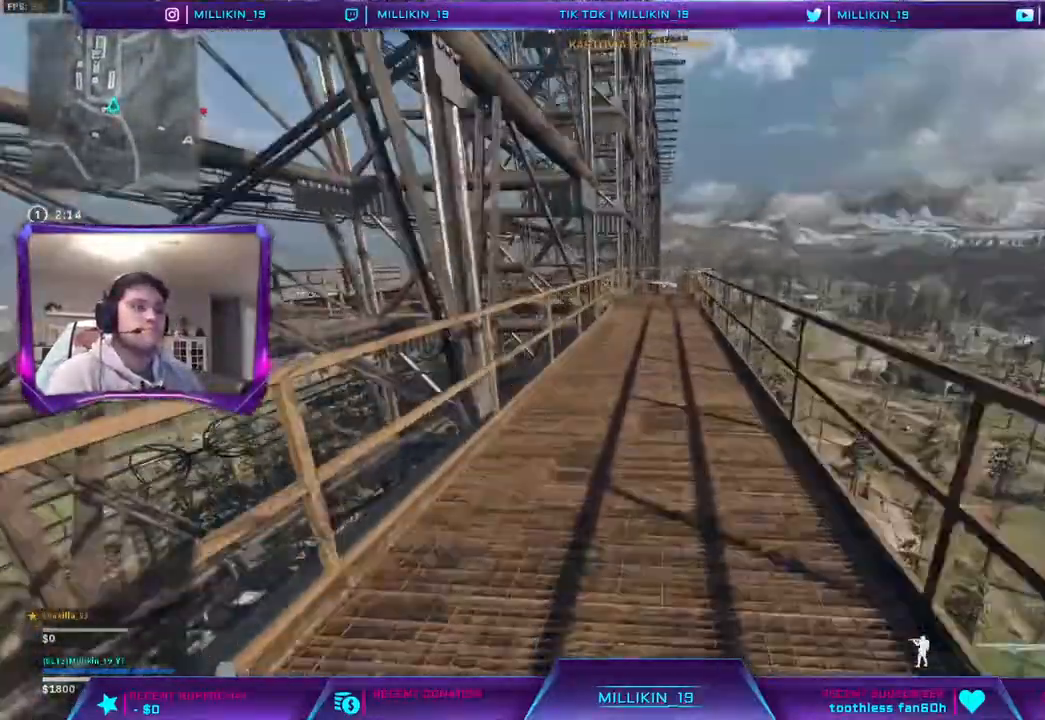
{"buttons": ["R3"], "left_stick": "up", "right_stick": "center", "events": [[167, "R3", "down"], [250, "R3", "up"], [350, "R3", "down"]]}
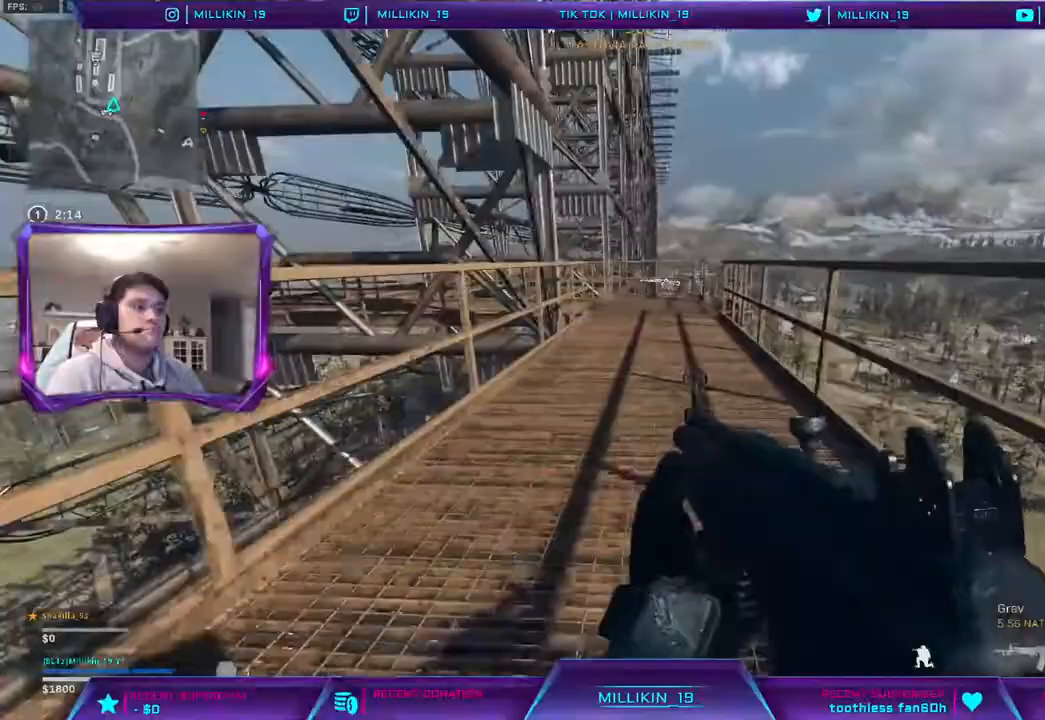
{"buttons": ["R3"], "left_stick": "up", "right_stick": "center", "events": [[67, "R3", "up"], [100, "L3", "down"], [283, "L3", "up"], [467, "R3", "down"]]}
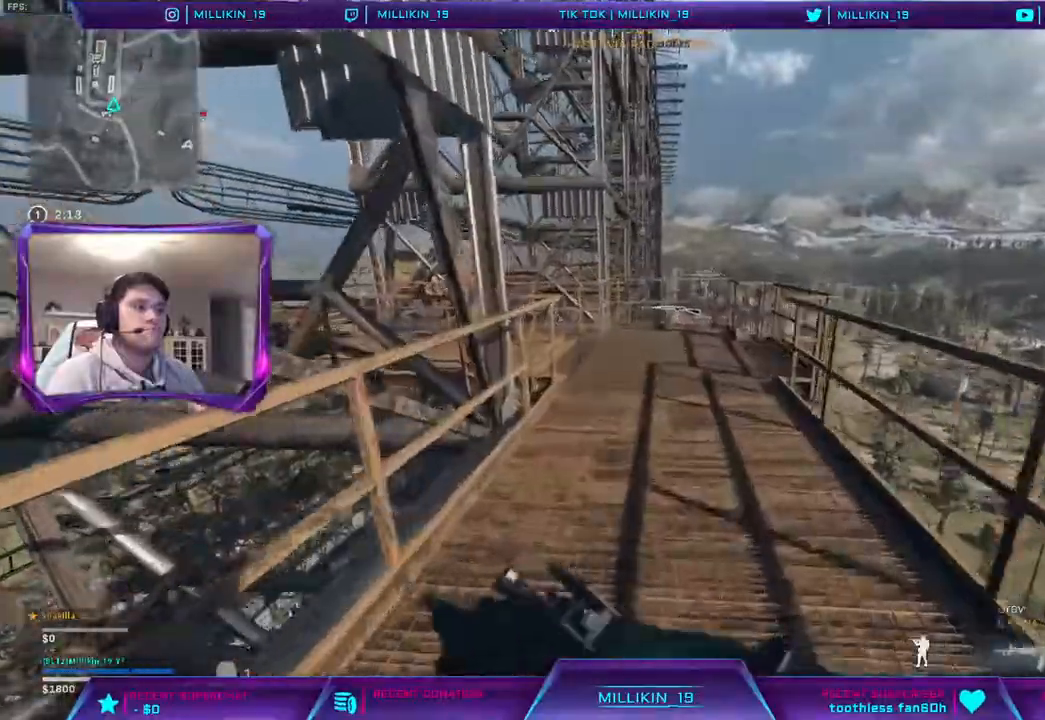
{"buttons": ["L3"], "left_stick": "up", "right_stick": "up-left", "events": [[50, "R3", "up"], [50, "right_stick", "up"], [150, "R3", "down"], [150, "right_stick", "center"], [217, "R3", "up"], [267, "R3", "down"], [367, "L3", "down"], [367, "R3", "up"], [367, "right_stick", "up-left"]]}
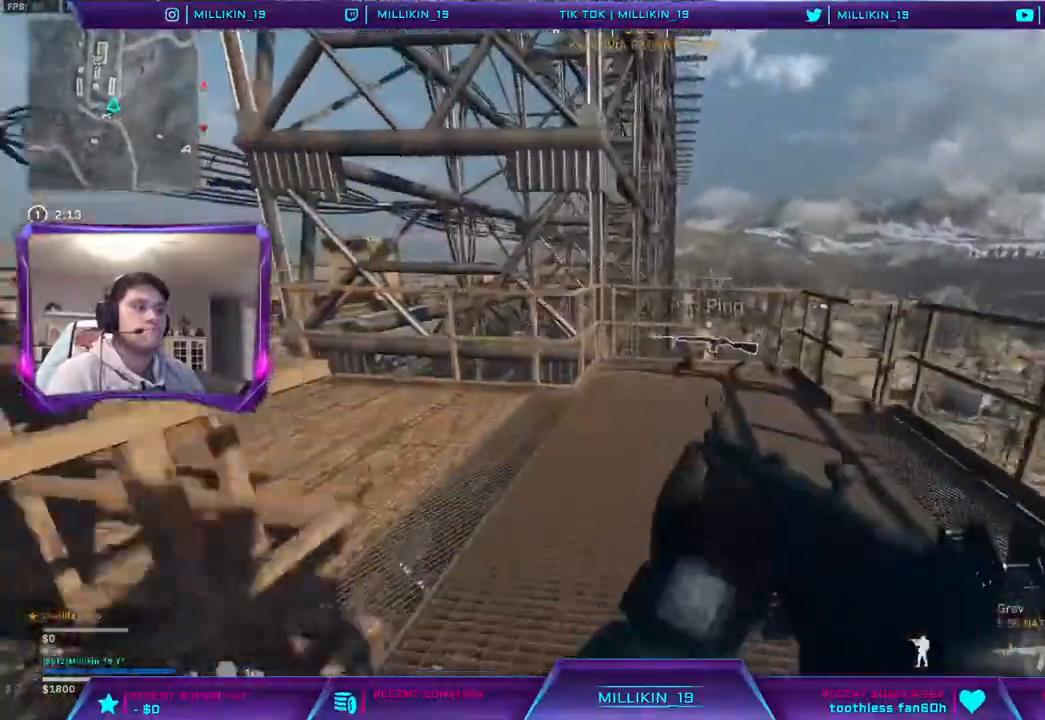
{"buttons": [], "left_stick": "up", "right_stick": "left", "events": [[50, "L3", "up"], [100, "right_stick", "left"]]}
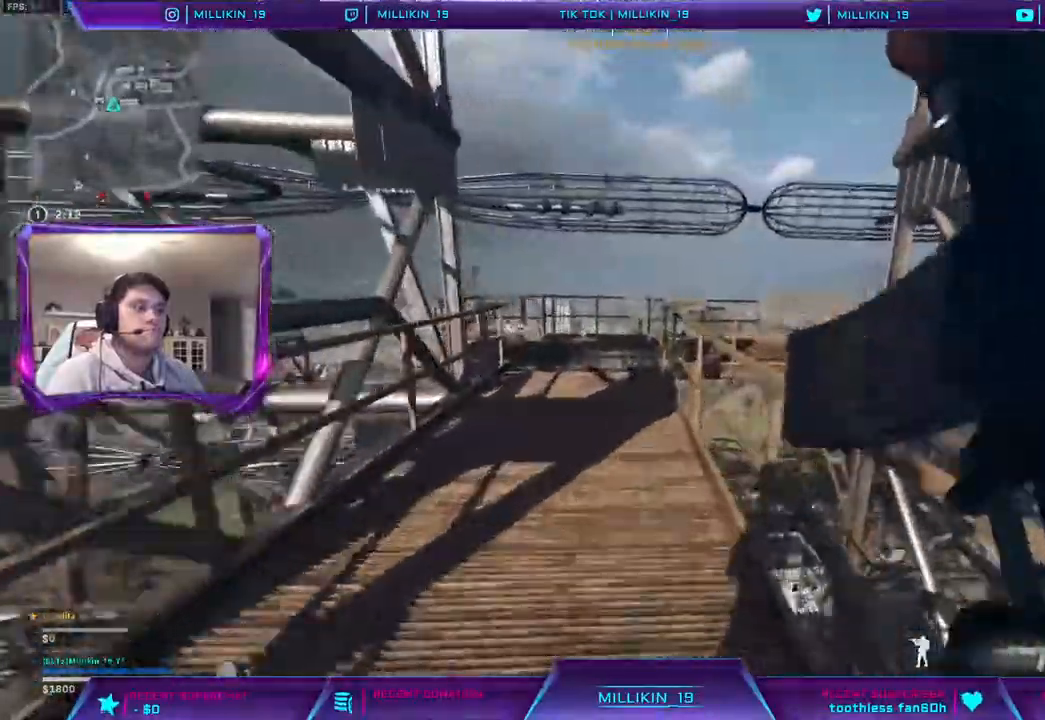
{"buttons": [], "left_stick": "up", "right_stick": "left"}
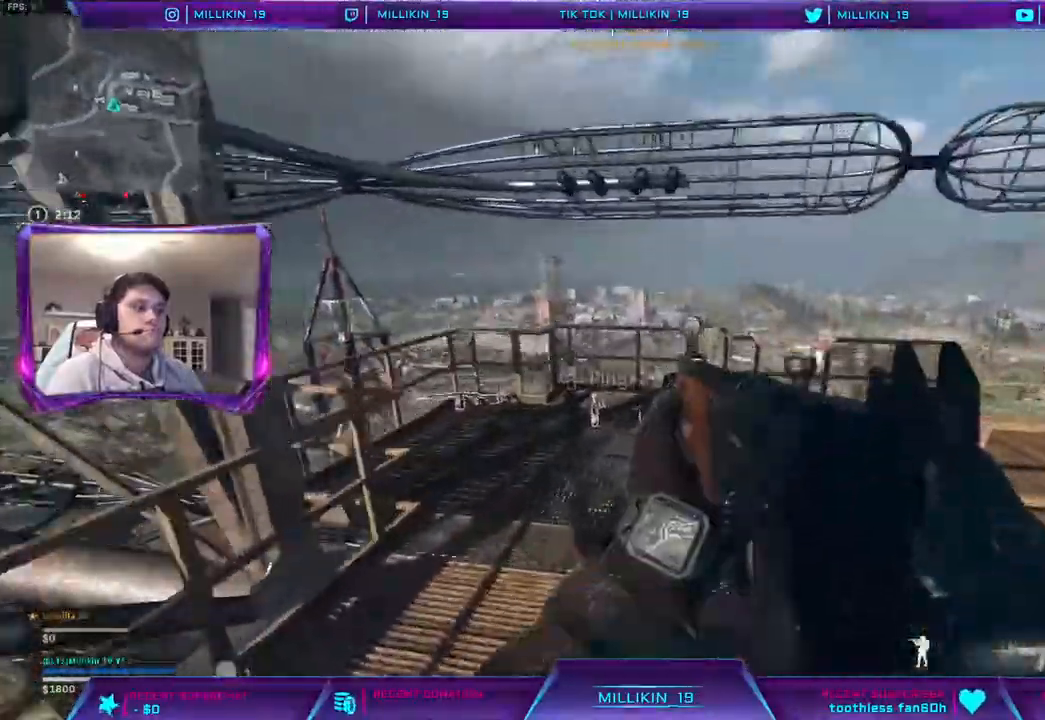
{"buttons": [], "left_stick": "up-left", "right_stick": "center"}
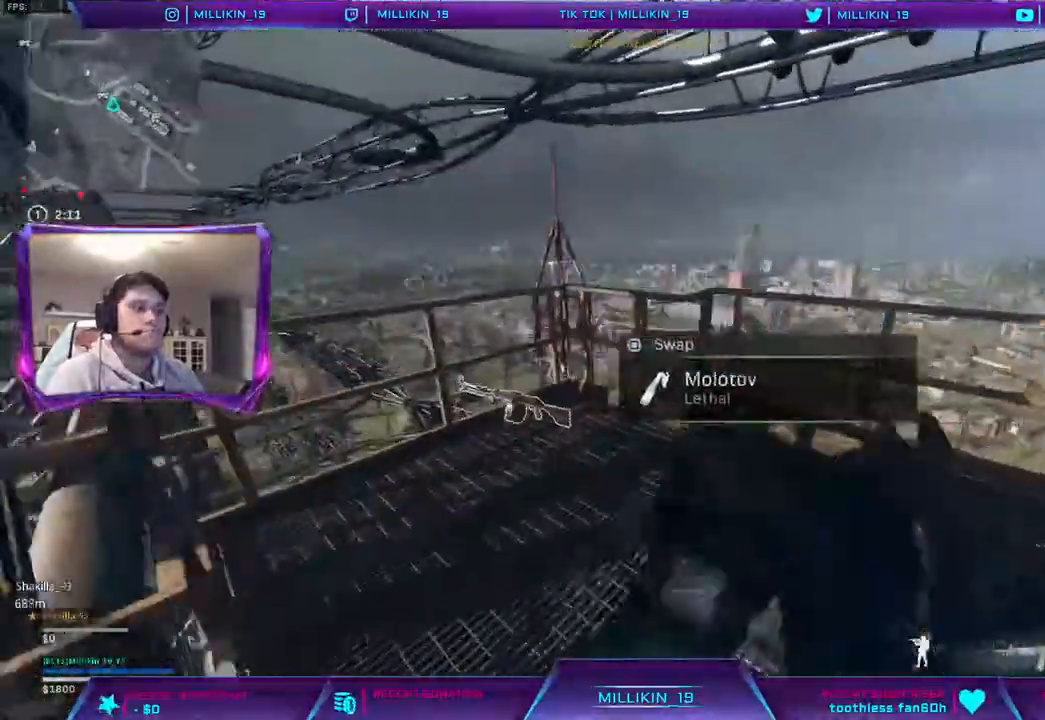
{"buttons": ["CIRCLE"], "left_stick": "up", "right_stick": "center", "events": [[50, "left_stick", "up-right"], [67, "right_stick", "right"], [250, "left_stick", "up"], [283, "right_stick", "center"], [450, "CIRCLE", "down"]]}
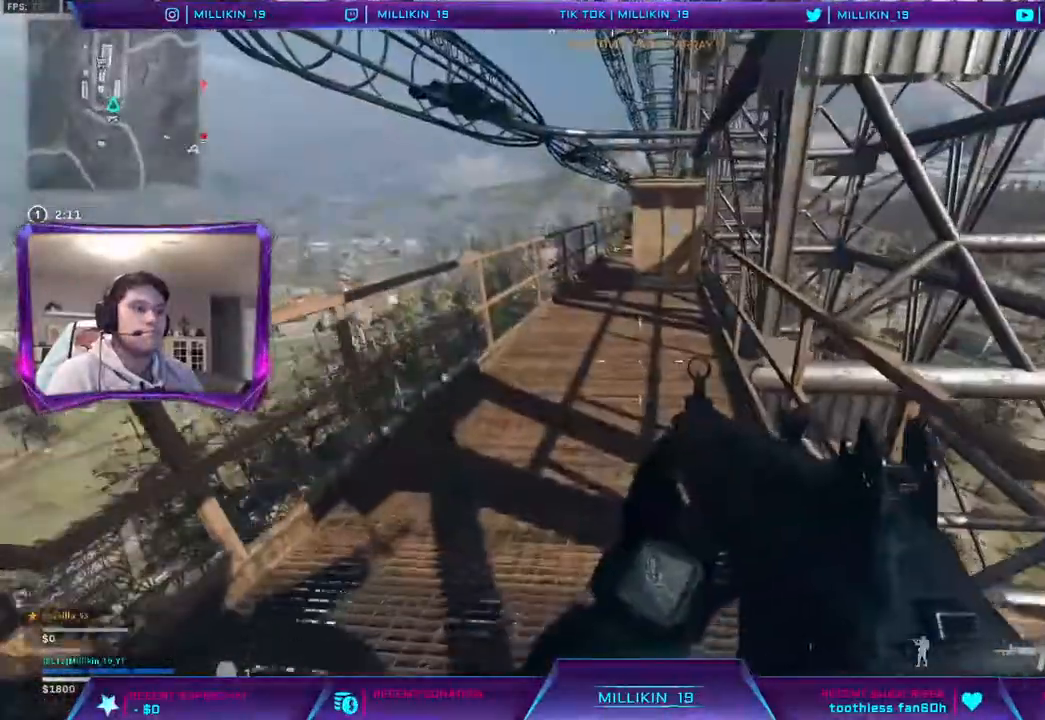
{"buttons": [], "left_stick": "up-left", "right_stick": "center", "events": [[17, "left_stick", "up-left"], [183, "CIRCLE", "up"], [183, "CROSS", "down"], [300, "CROSS", "up"], [450, "CIRCLE", "down"], [500, "CIRCLE", "up"]]}
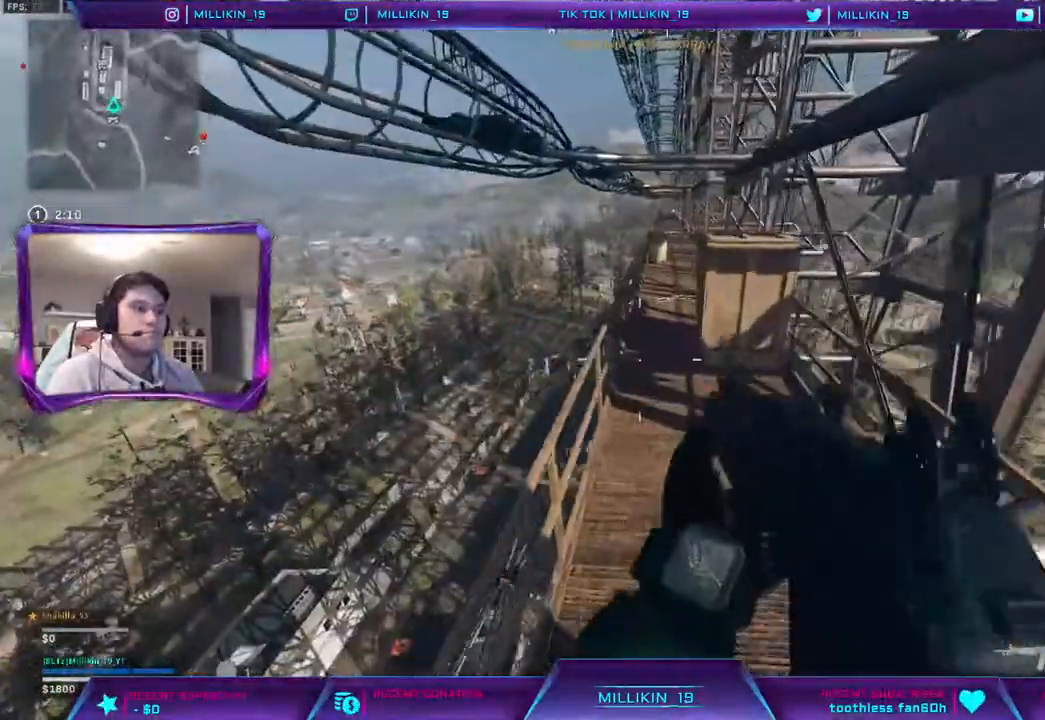
{"buttons": [], "left_stick": "center", "right_stick": "center", "events": [[183, "left_stick", "center"], [200, "right_stick", "down-left"], [350, "right_stick", "center"]]}
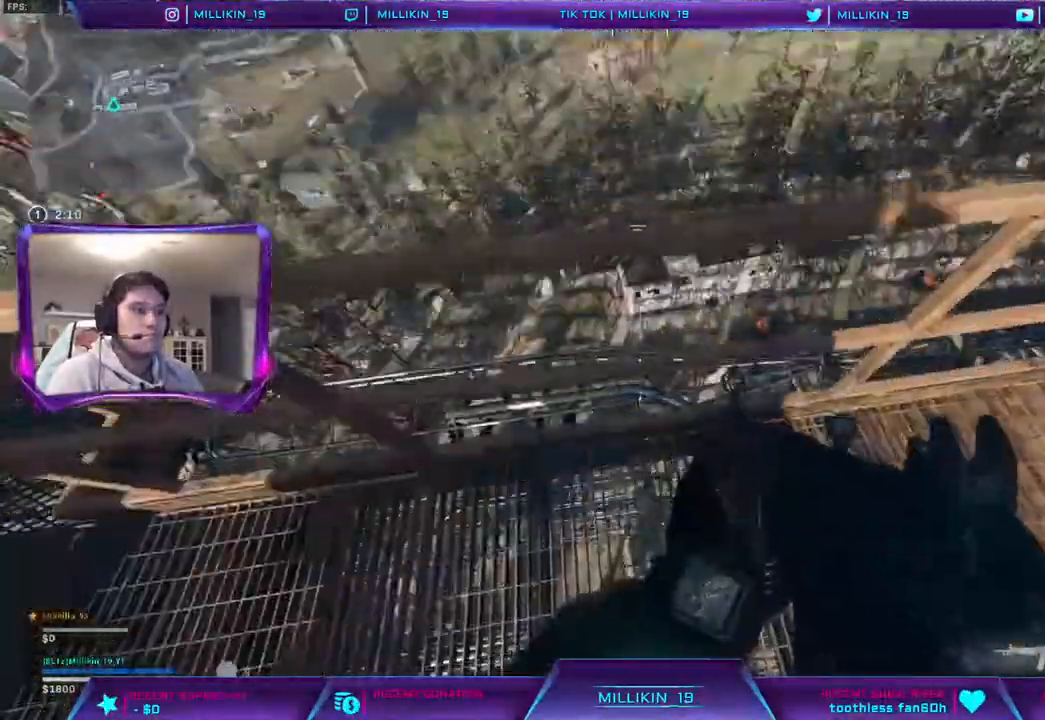
{"buttons": ["CIRCLE"], "left_stick": "up-left", "right_stick": "center", "events": [[83, "CROSS", "down"], [167, "left_stick", "up-left"], [250, "CROSS", "up"], [350, "CIRCLE", "down"]]}
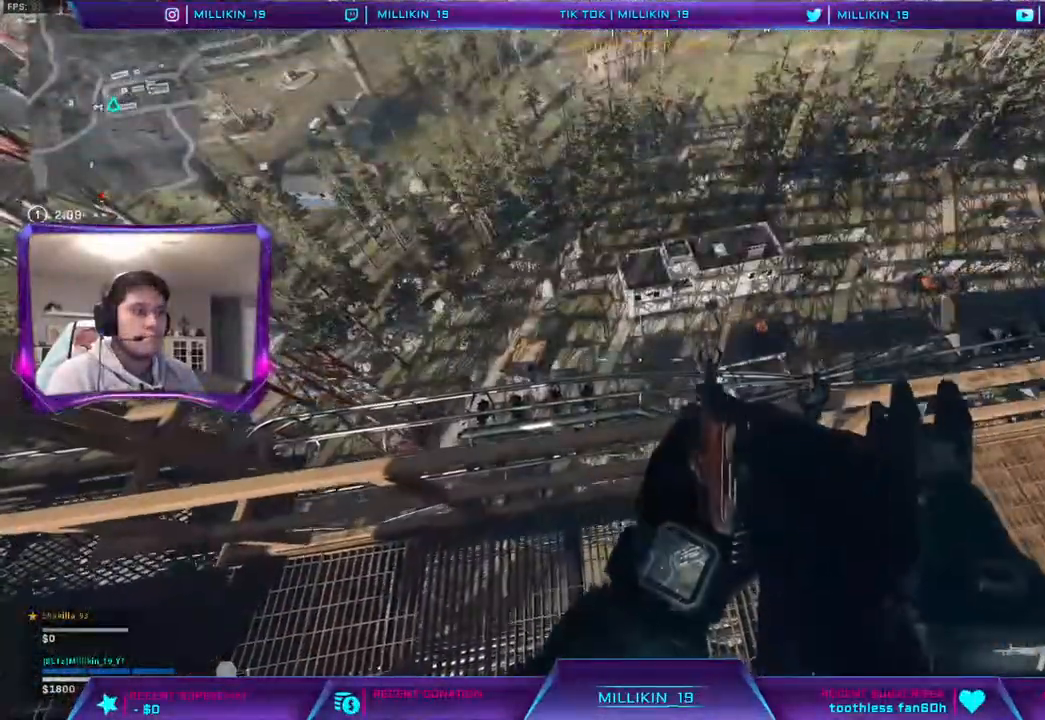
{"buttons": [], "left_stick": "up-left", "right_stick": "center", "events": [[217, "CIRCLE", "up"]]}
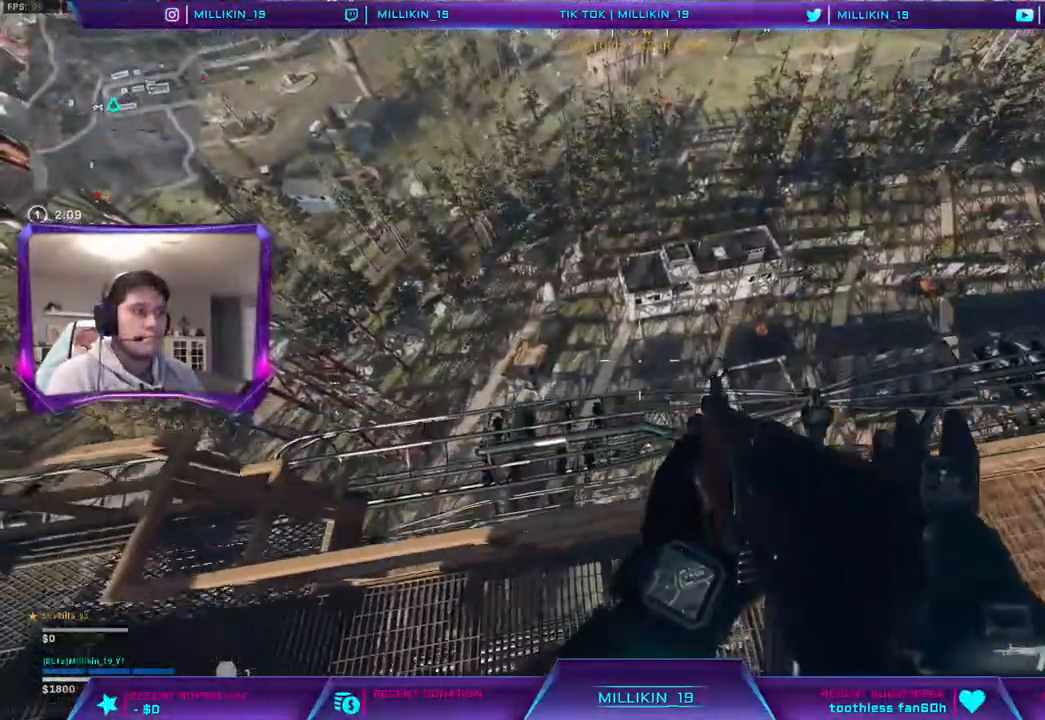
{"buttons": [], "left_stick": "up-left", "right_stick": "center", "events": []}
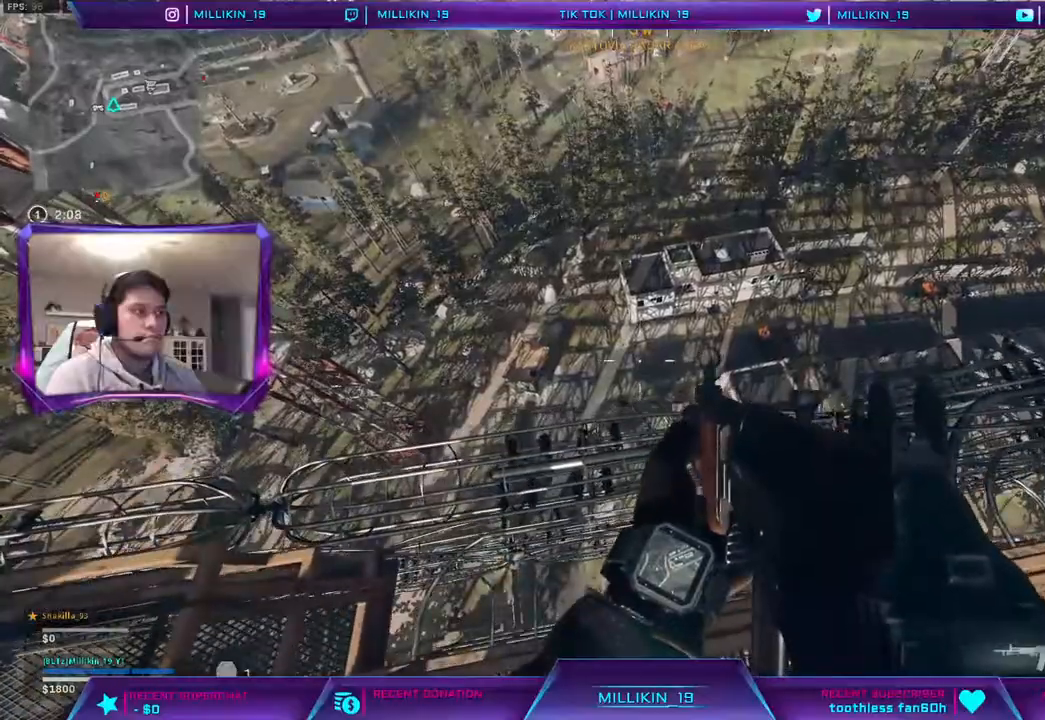
{"buttons": [], "left_stick": "center", "right_stick": "center", "events": [[33, "left_stick", "center"], [117, "right_stick", "right"], [300, "right_stick", "center"]]}
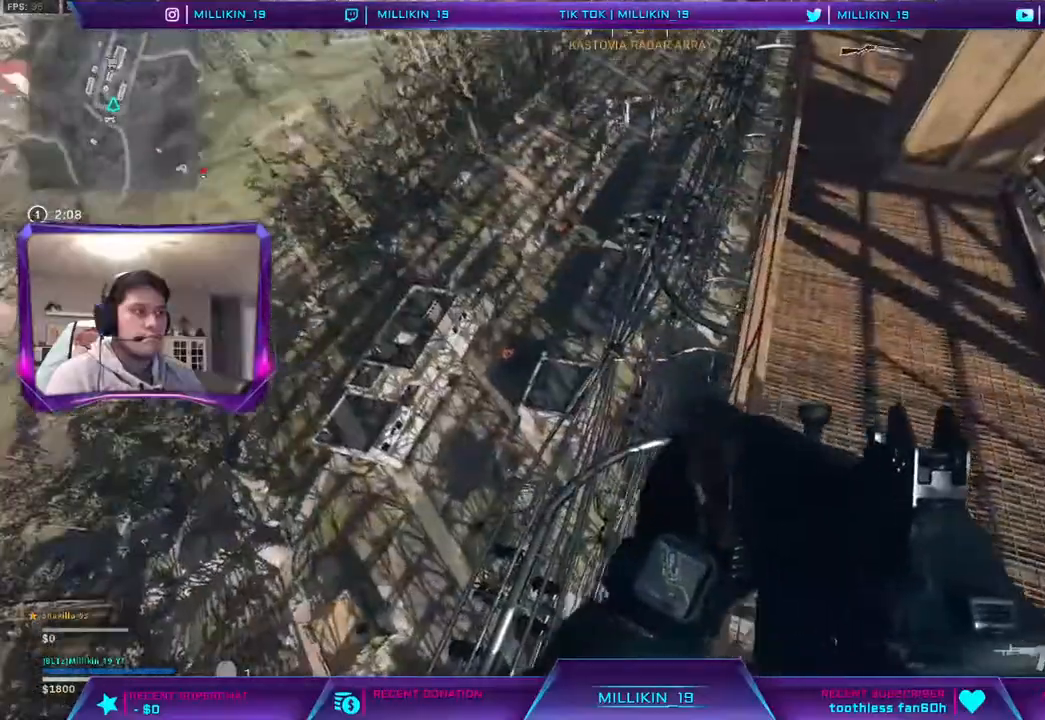
{"buttons": [], "left_stick": "left", "right_stick": "center", "events": [[33, "left_stick", "left"]]}
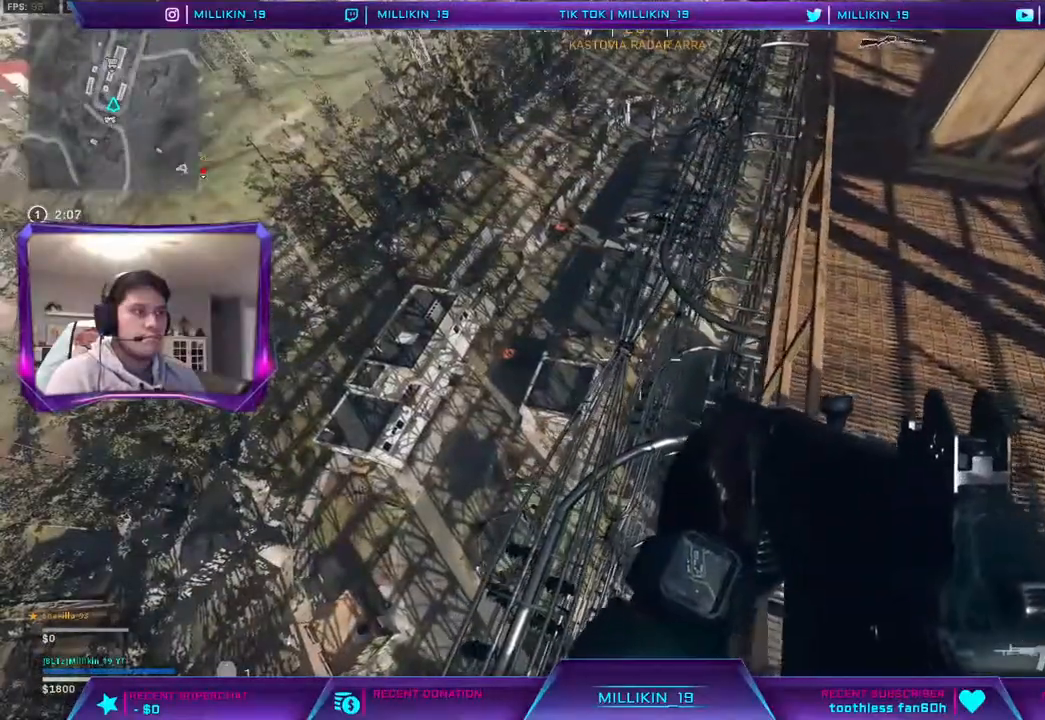
{"buttons": [], "left_stick": "left", "right_stick": "center", "events": []}
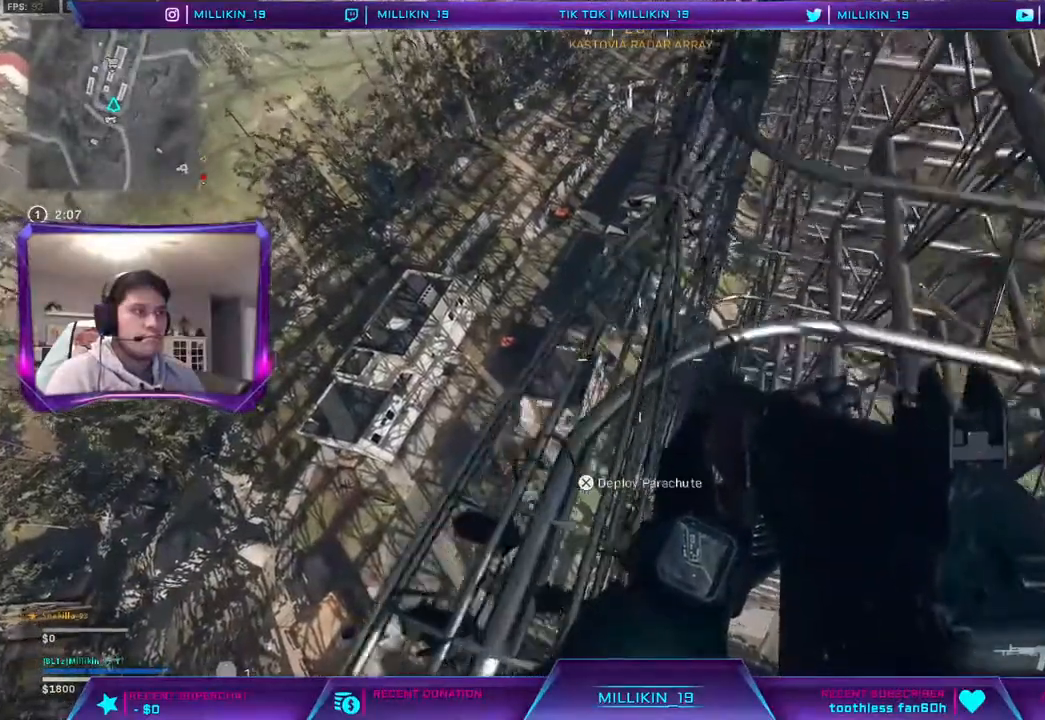
{"buttons": [], "left_stick": "left", "right_stick": "center", "events": [[33, "right_stick", "up"], [150, "right_stick", "center"], [350, "right_stick", "right"], [433, "right_stick", "center"]]}